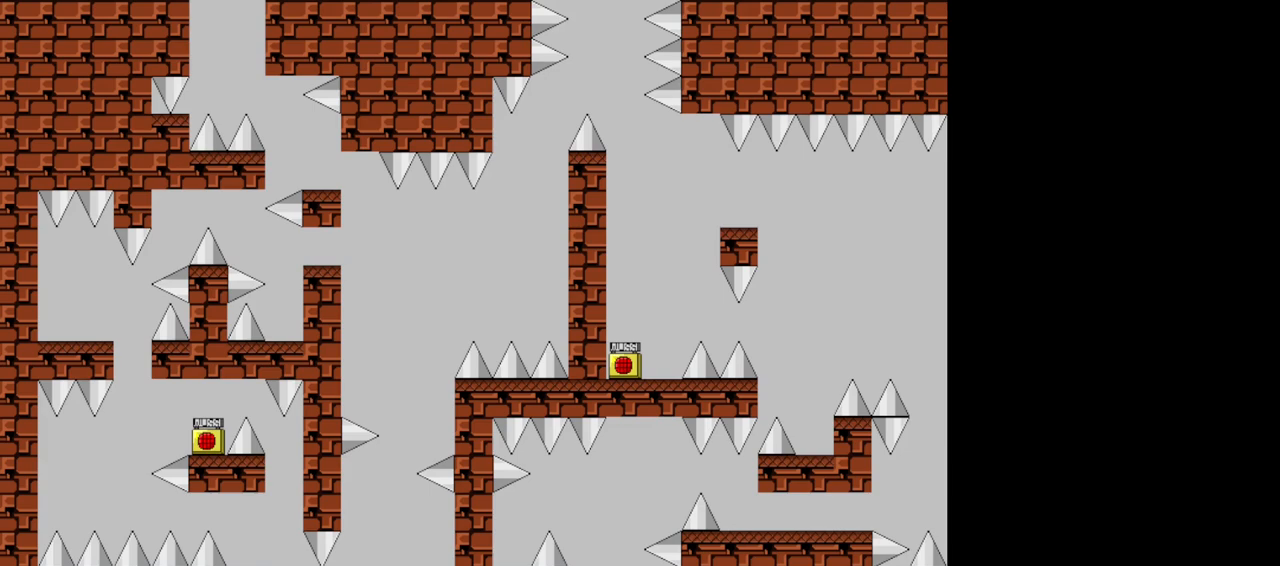
Gameplay with keyboard; each line is a JSON object with the keys held at the frame after it. "events" lists presses ("down") and releases ("up") of "down", "left", "r", "right", "s", "shift", "up", "x" and "z" between this image and that frame as [ms after this image, input, new state], when the widget could be followed in between. No other keys are recorded. Mouse input is not recorded.
{"keys": [], "events": [[160, "right", "down"], [280, "right", "up"], [360, "left", "down"], [460, "left", "up"]]}
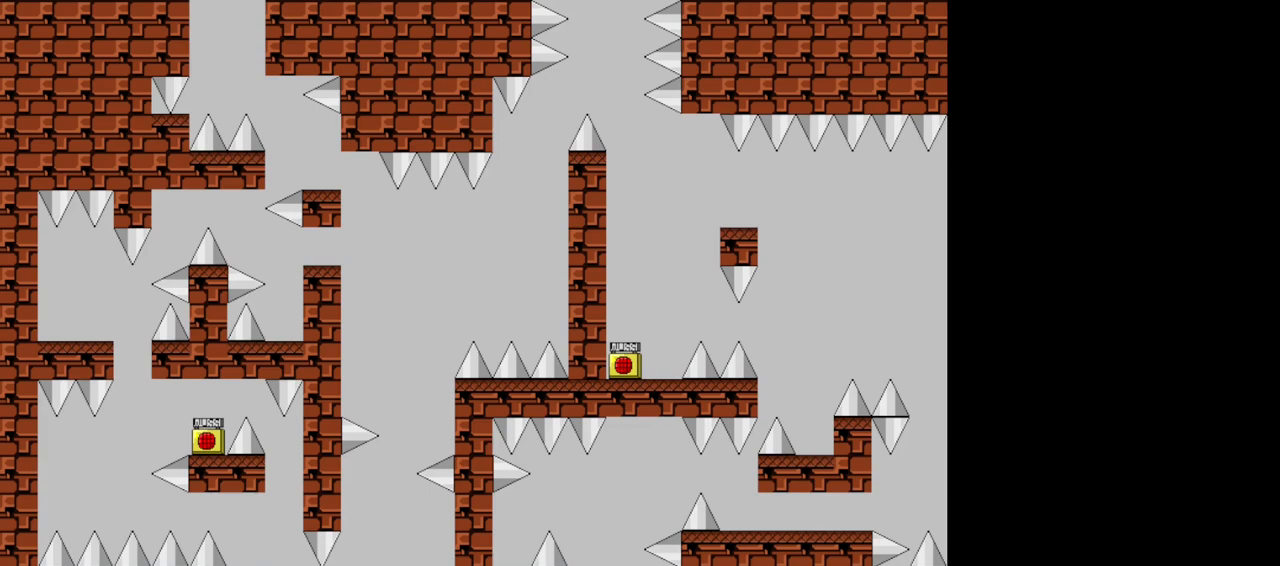
{"keys": [], "events": []}
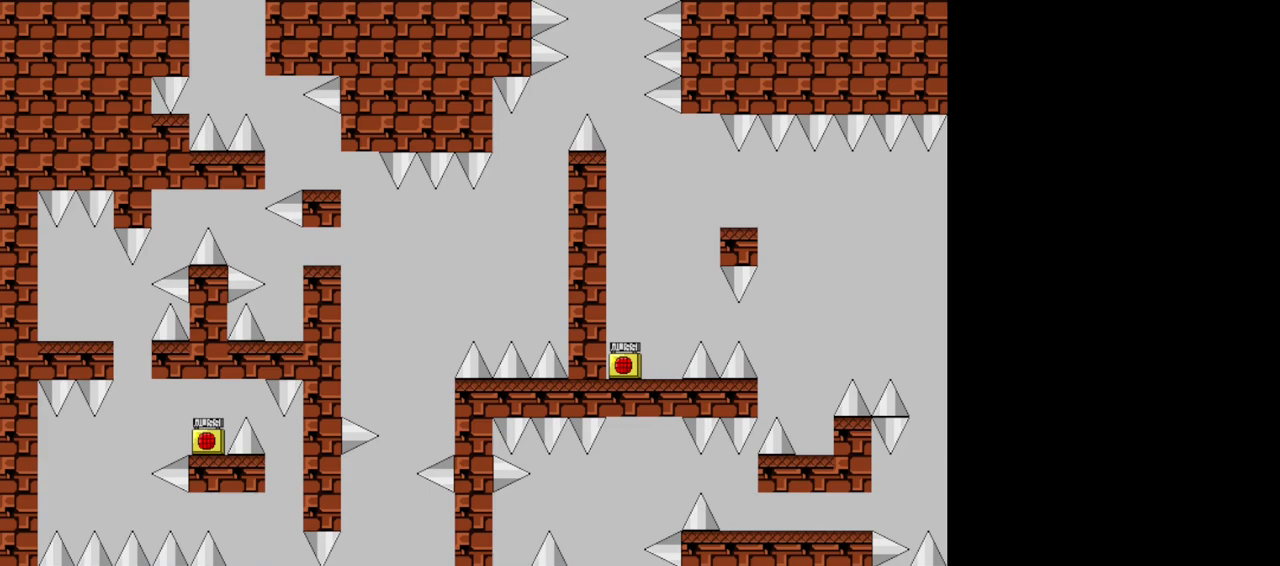
{"keys": [], "events": []}
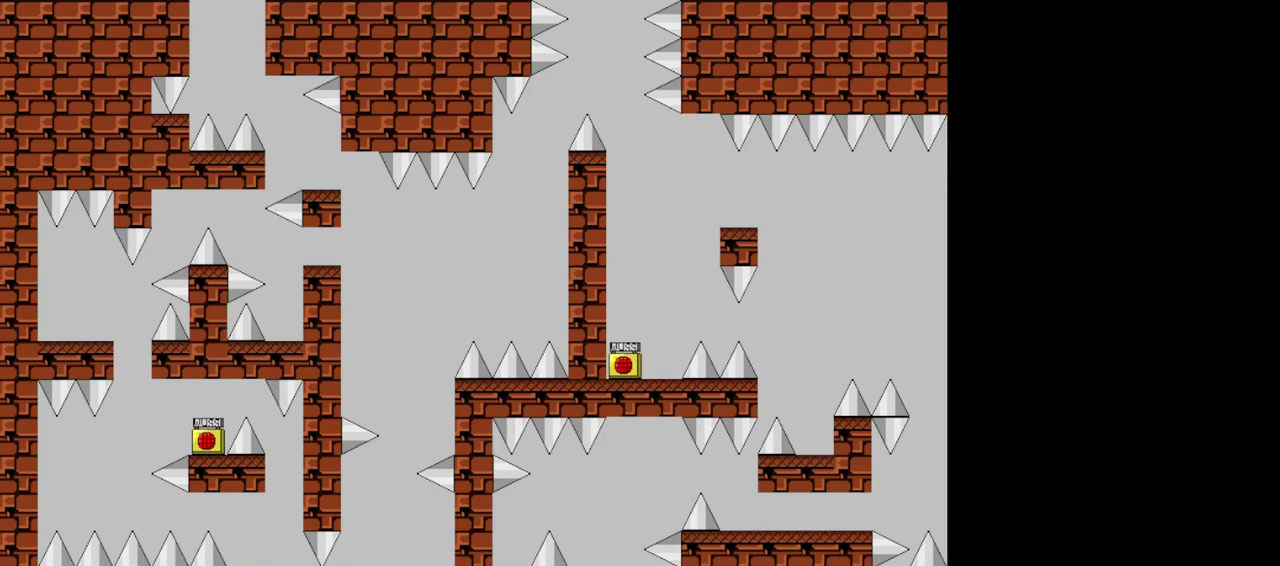
{"keys": [], "events": []}
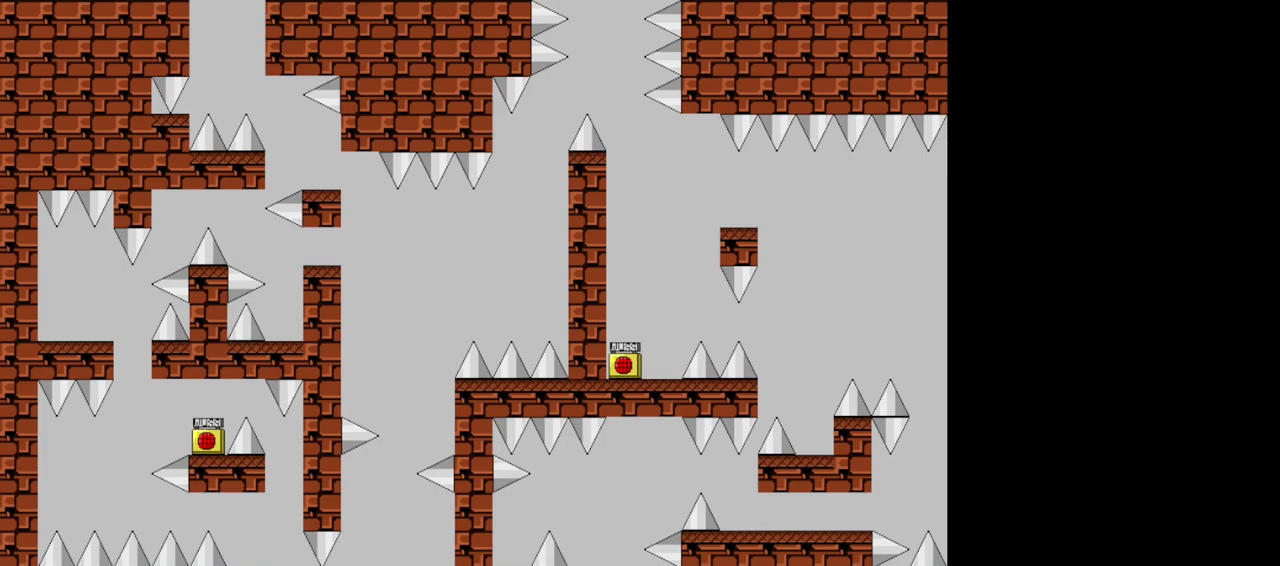
{"keys": [], "events": []}
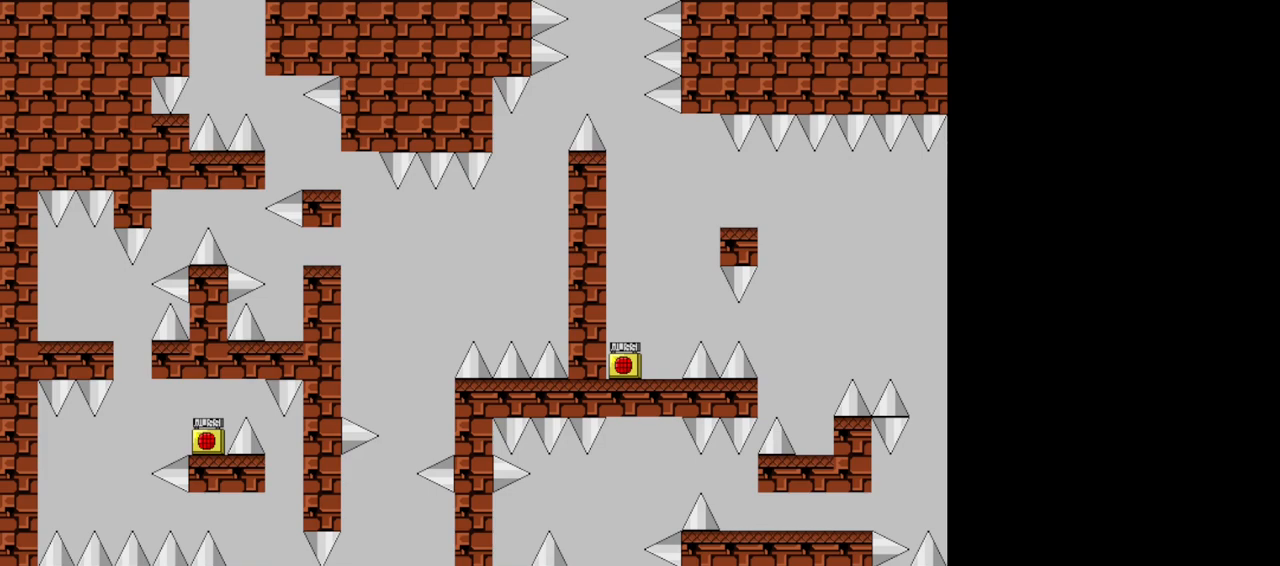
{"keys": ["shift"], "events": [[460, "shift", "down"]]}
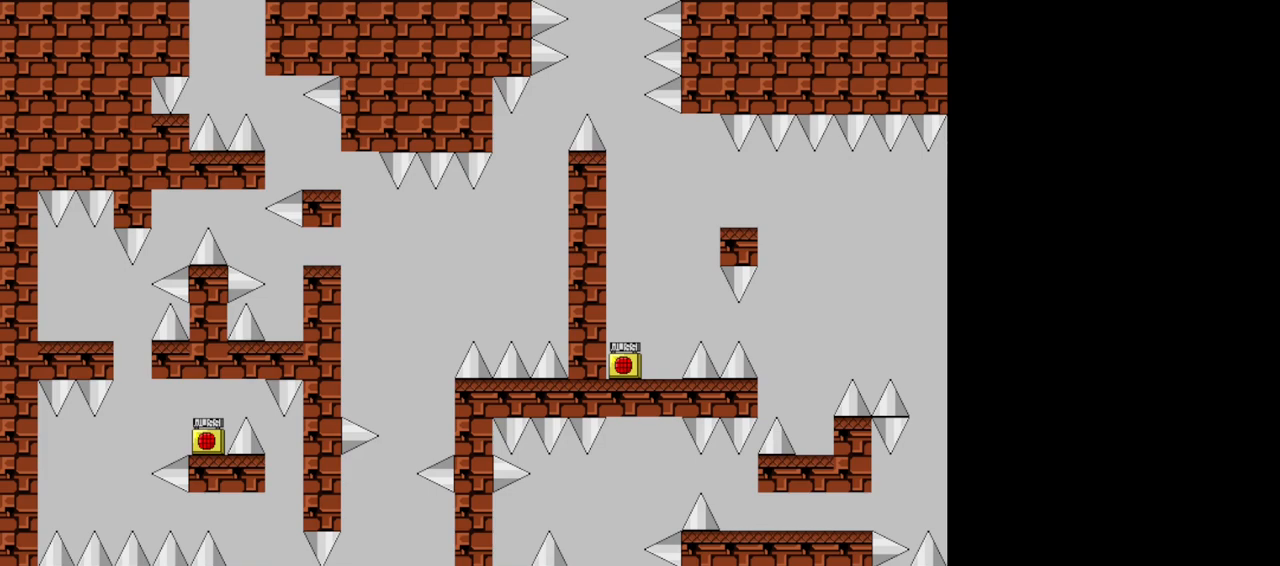
{"keys": ["left"], "events": [[200, "shift", "up"], [220, "left", "down"], [220, "shift", "down"], [460, "shift", "up"]]}
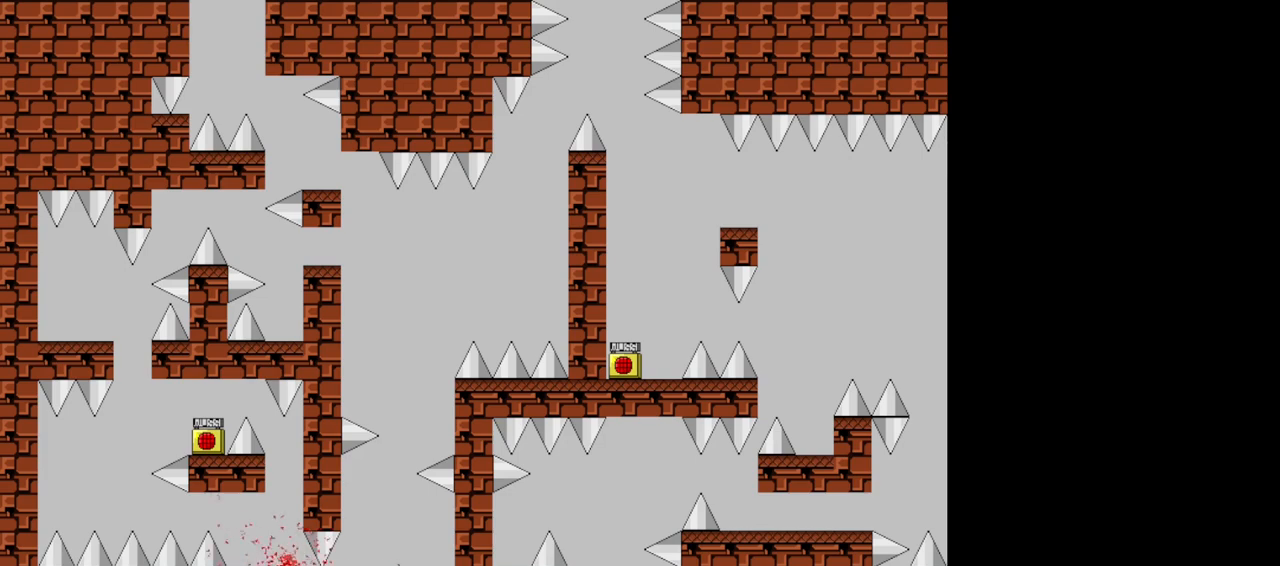
{"keys": [], "events": [[20, "left", "up"]]}
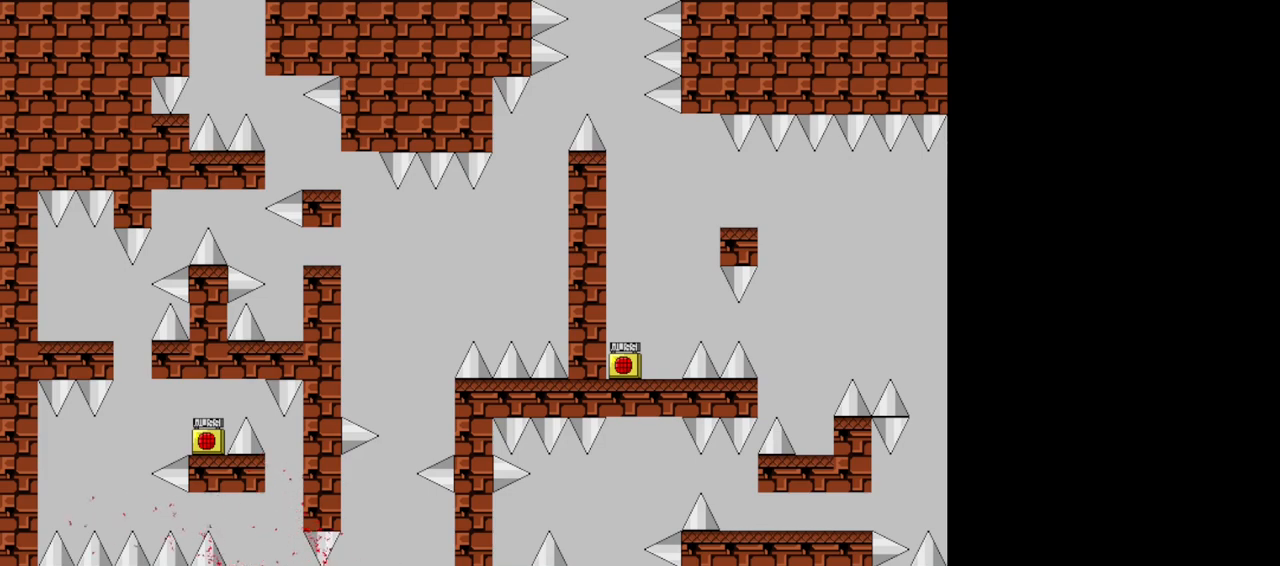
{"keys": ["right", "shift"], "events": [[40, "r", "down"], [140, "r", "up"], [260, "shift", "down"], [300, "right", "down"]]}
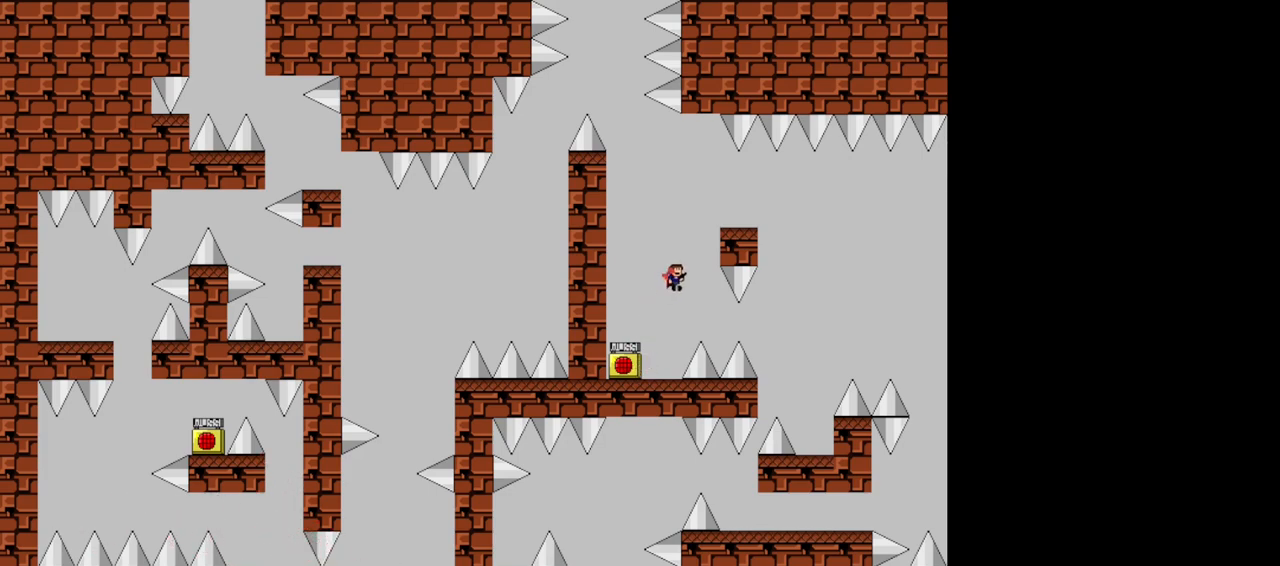
{"keys": [], "events": [[20, "shift", "up"], [80, "shift", "down"], [340, "right", "up"], [380, "shift", "up"]]}
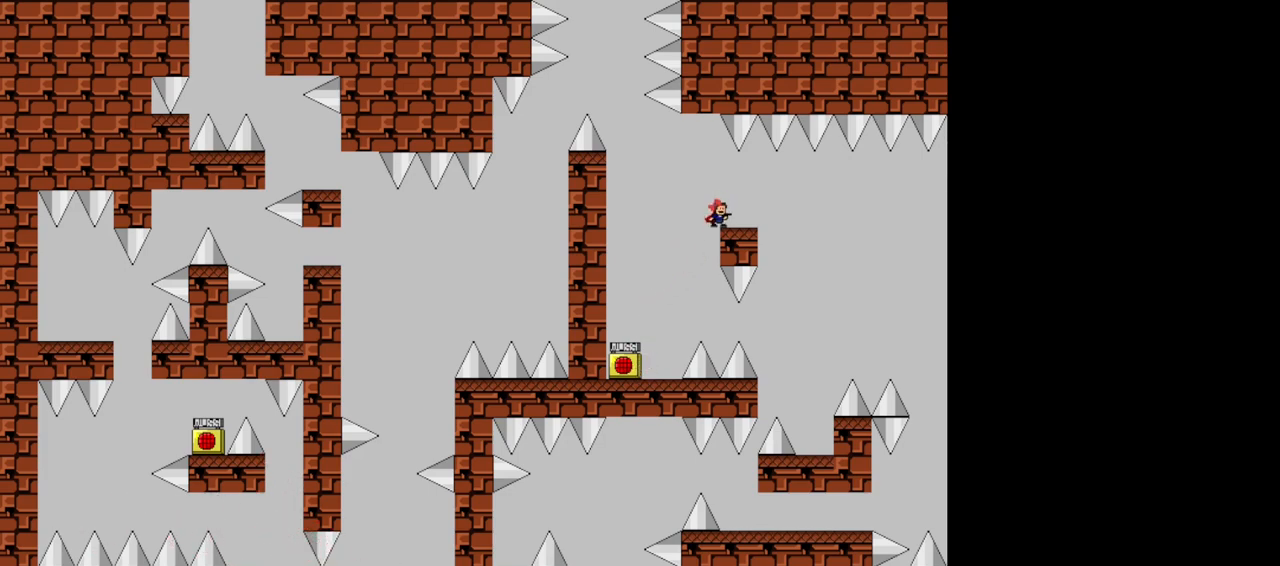
{"keys": ["left", "shift"], "events": [[360, "left", "down"], [360, "shift", "down"]]}
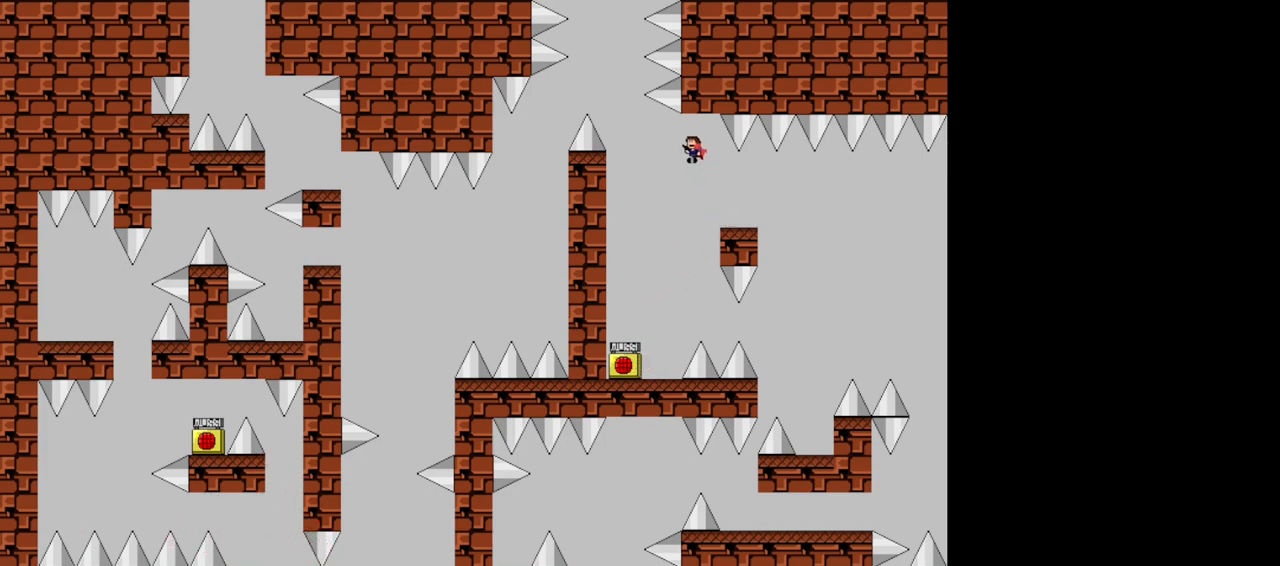
{"keys": ["left", "shift"], "events": [[120, "shift", "up"], [380, "shift", "down"]]}
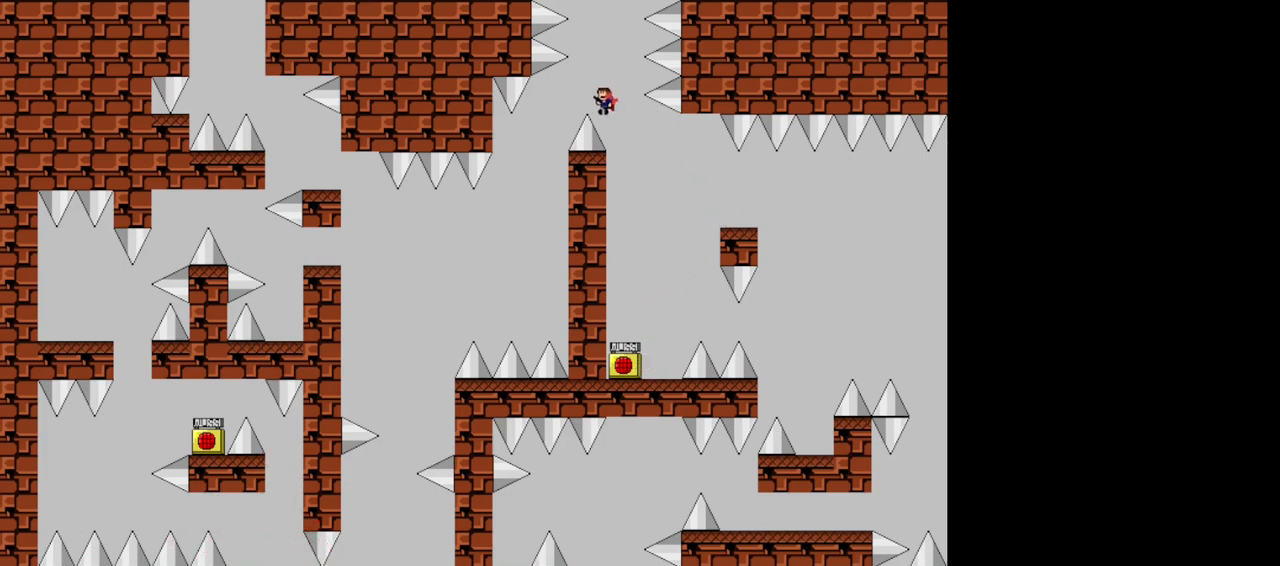
{"keys": ["left"], "events": [[240, "shift", "up"]]}
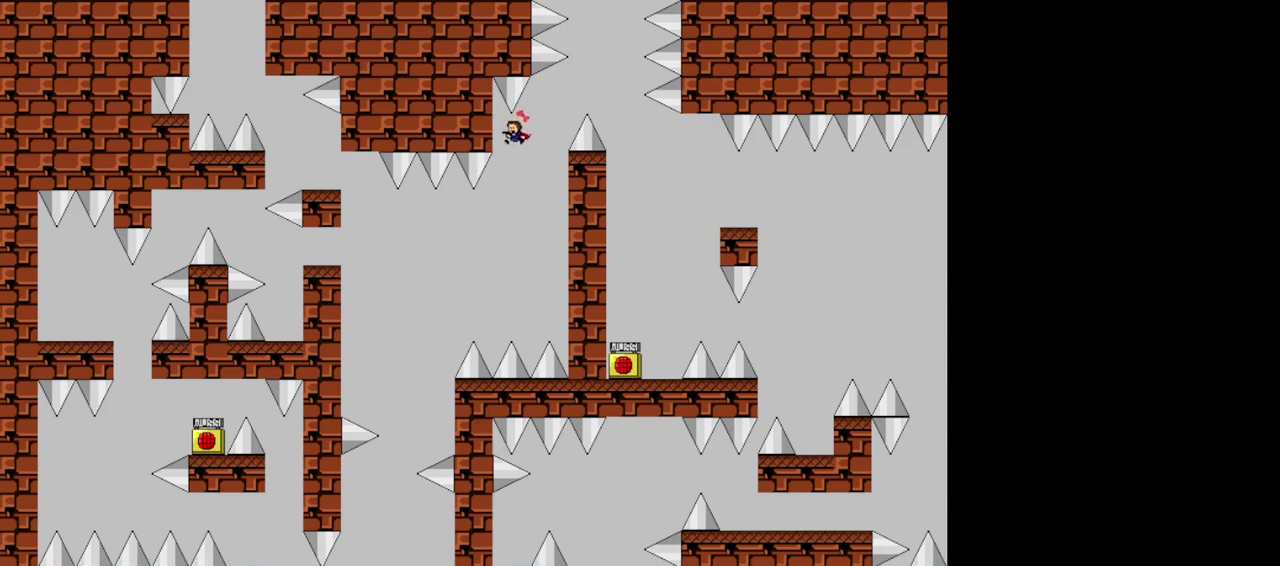
{"keys": ["left"], "events": []}
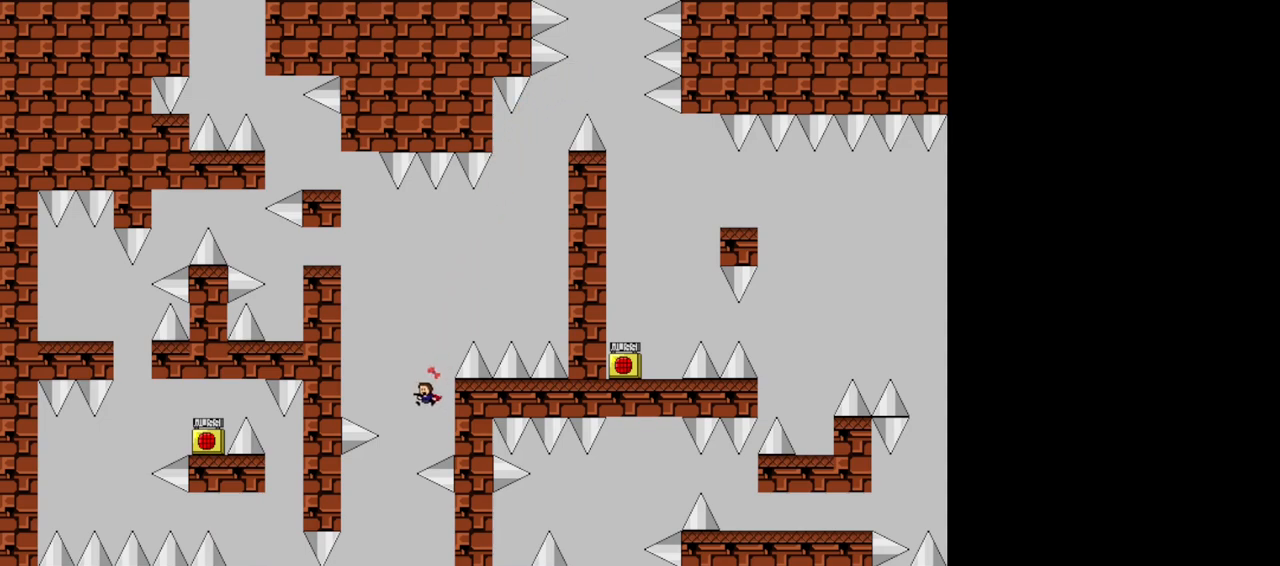
{"keys": ["left"], "events": []}
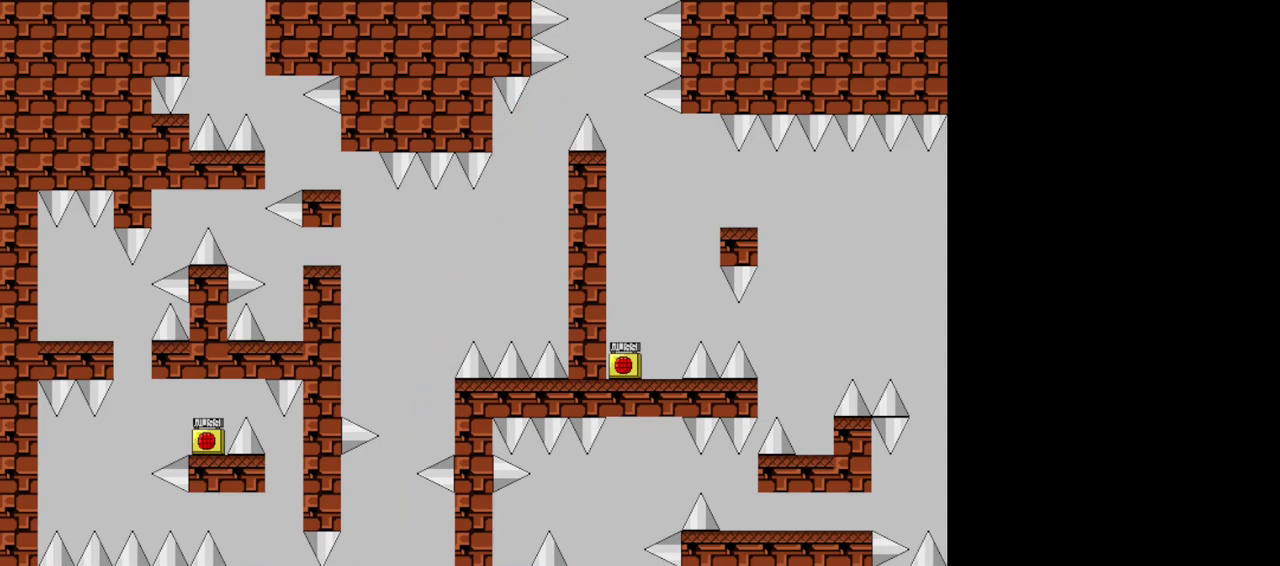
{"keys": [], "events": [[100, "left", "up"], [260, "left", "down"], [320, "left", "up"]]}
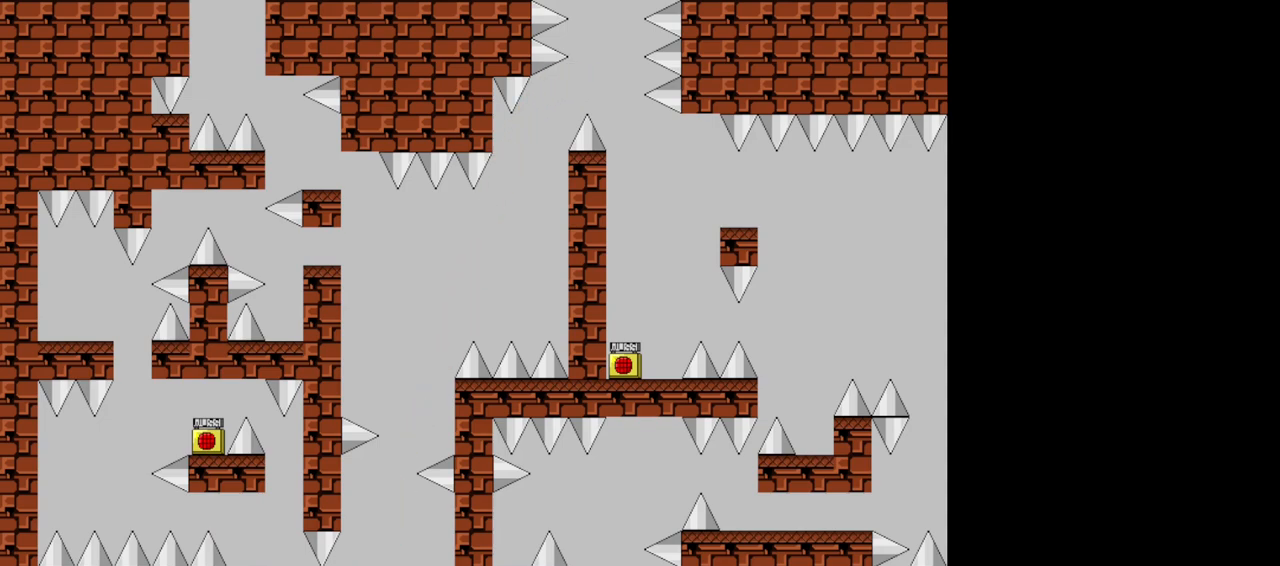
{"keys": ["left", "shift"], "events": [[220, "shift", "down"], [420, "shift", "up"], [460, "shift", "down"], [500, "left", "down"]]}